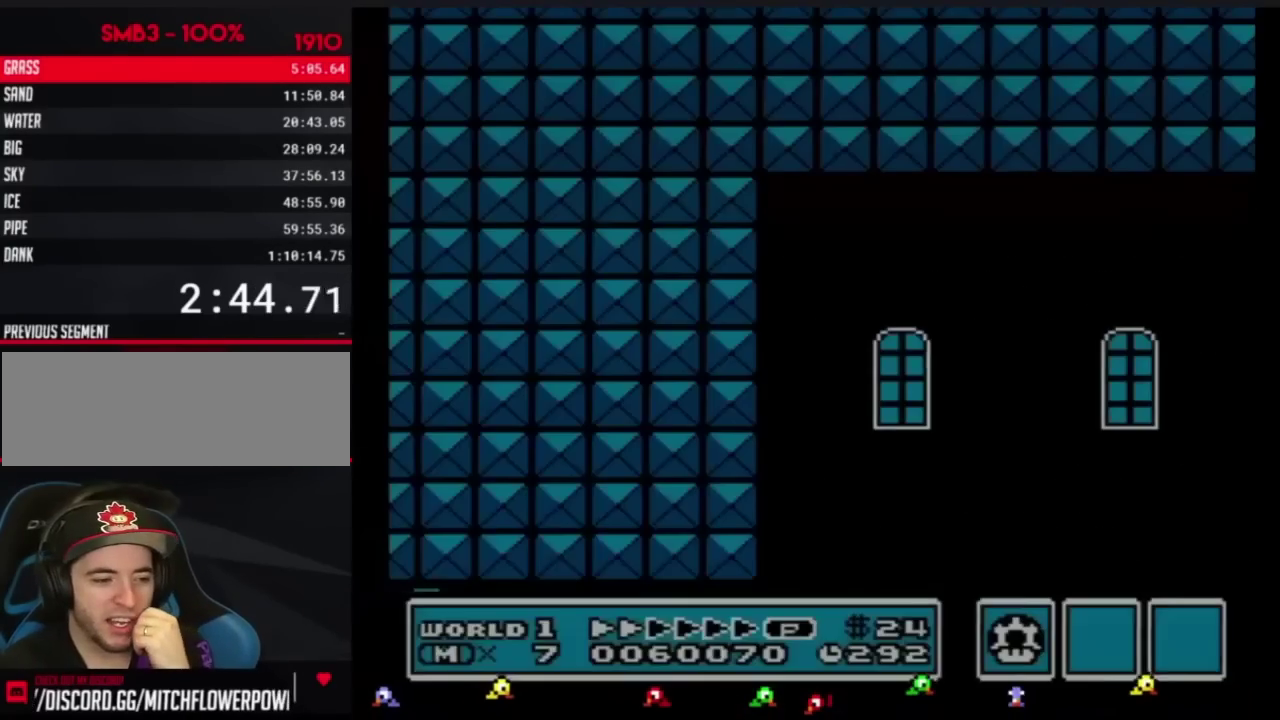
Gameplay with a controller (Nintendo layout); each line is a JSON object with the inputs held at the frame after it. "events" lists button and stick changes between this image and that frame as [ms after this image, input, new state], when the widget could be followed in between. Not read: DPAD_DOWN DPAD_LEFT L3 R3.
{"buttons": ["B", "DPAD_RIGHT"], "events": [[50, "B", "up"], [50, "DPAD_RIGHT", "down"], [50, "DPAD_UP", "up"], [384, "B", "down"]]}
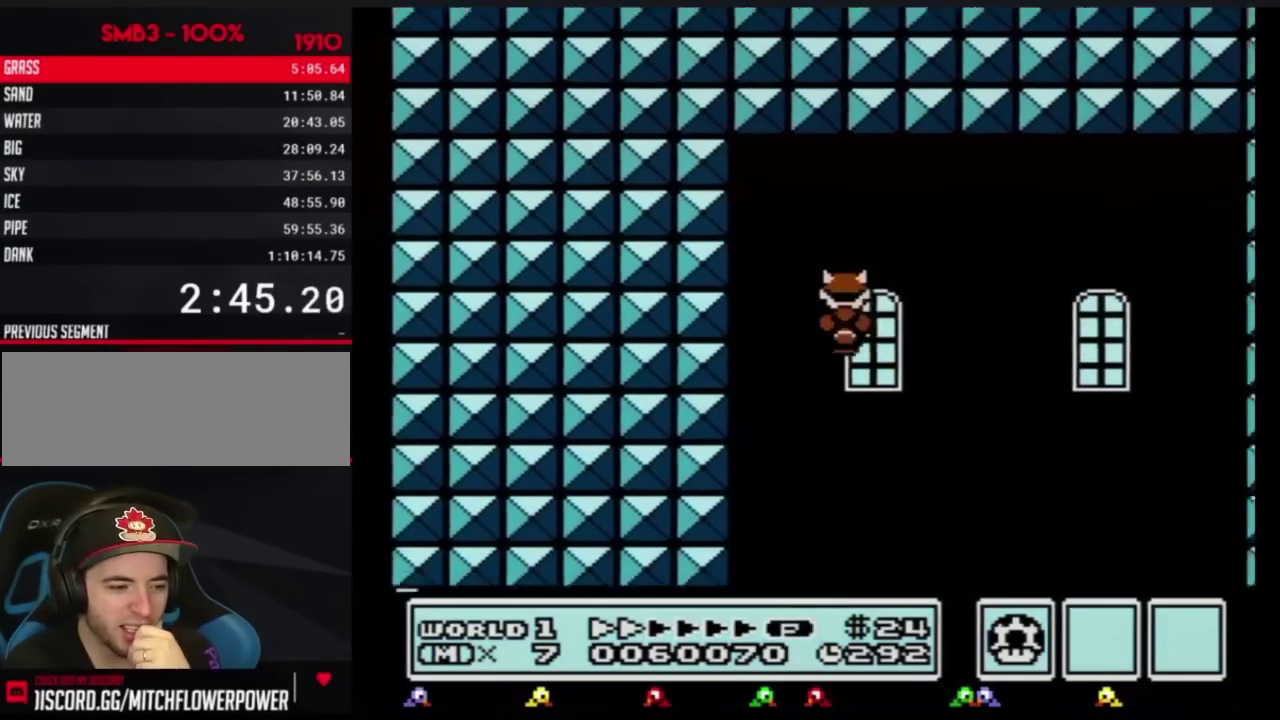
{"buttons": ["B", "DPAD_RIGHT"], "events": []}
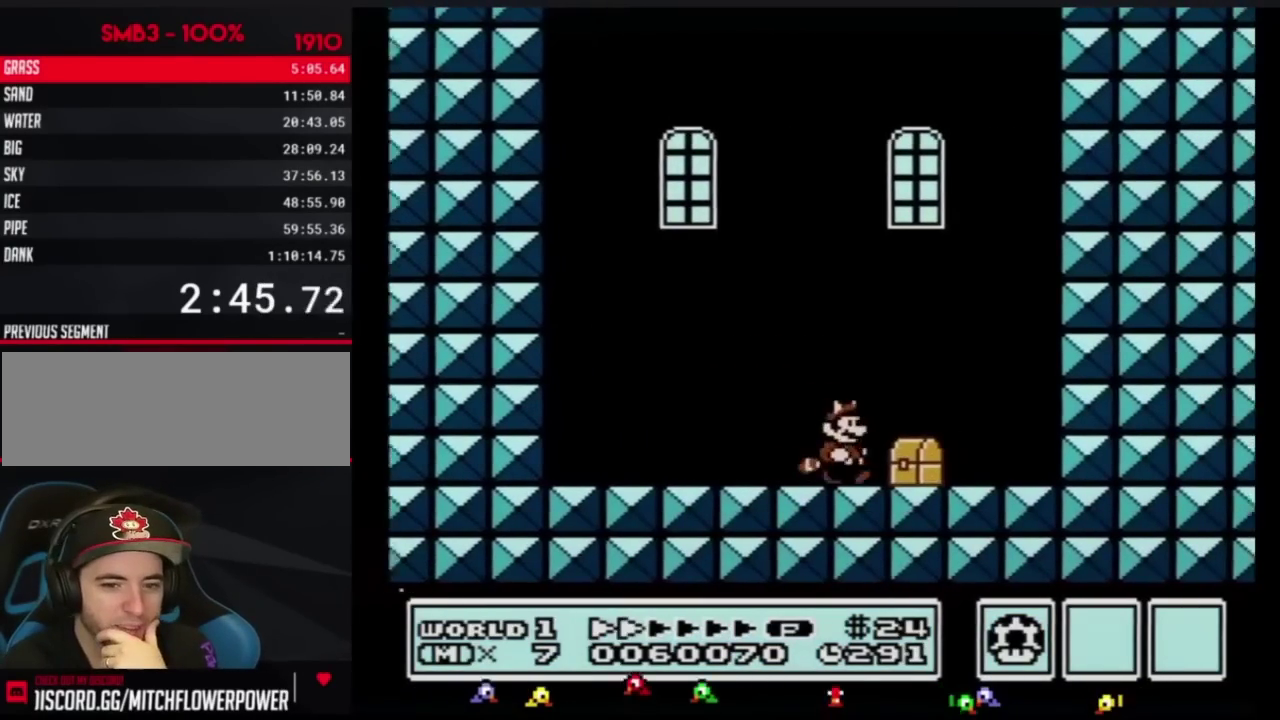
{"buttons": ["A", "B"], "events": [[301, "B", "up"], [351, "B", "down"], [351, "DPAD_RIGHT", "up"], [384, "A", "down"]]}
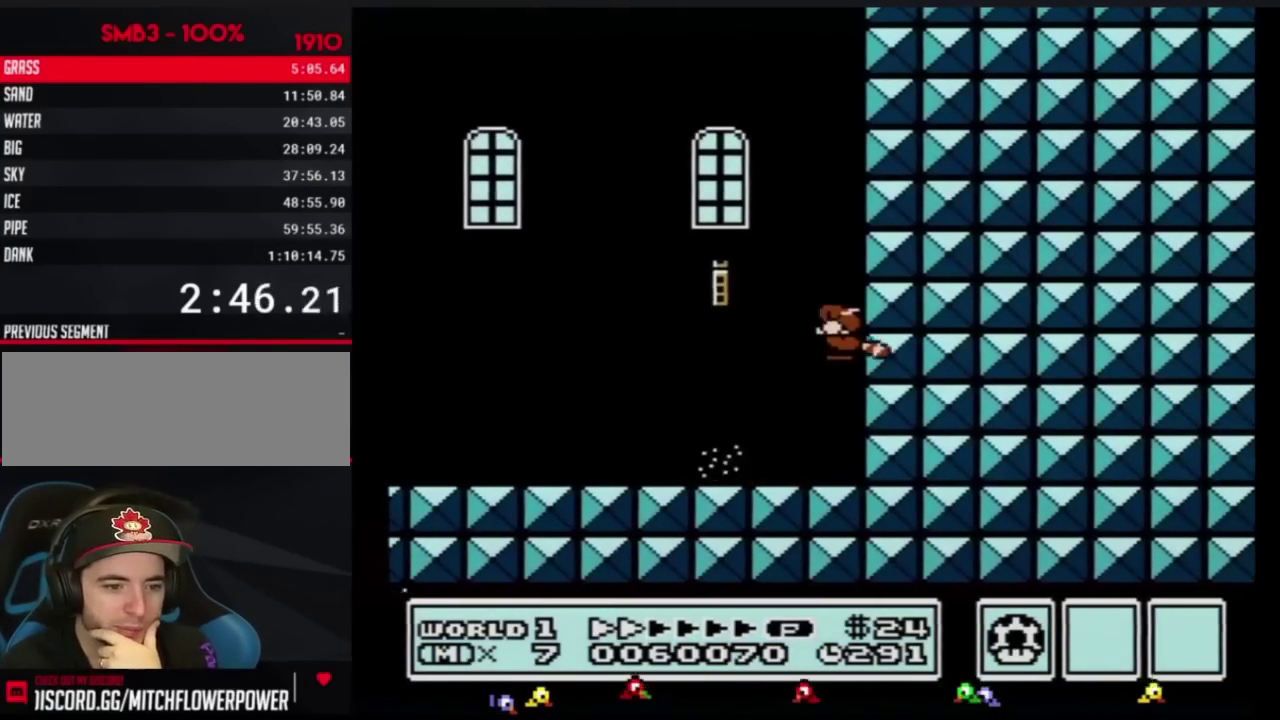
{"buttons": [], "events": [[233, "A", "up"], [233, "B", "up"], [334, "B", "down"], [417, "B", "up"]]}
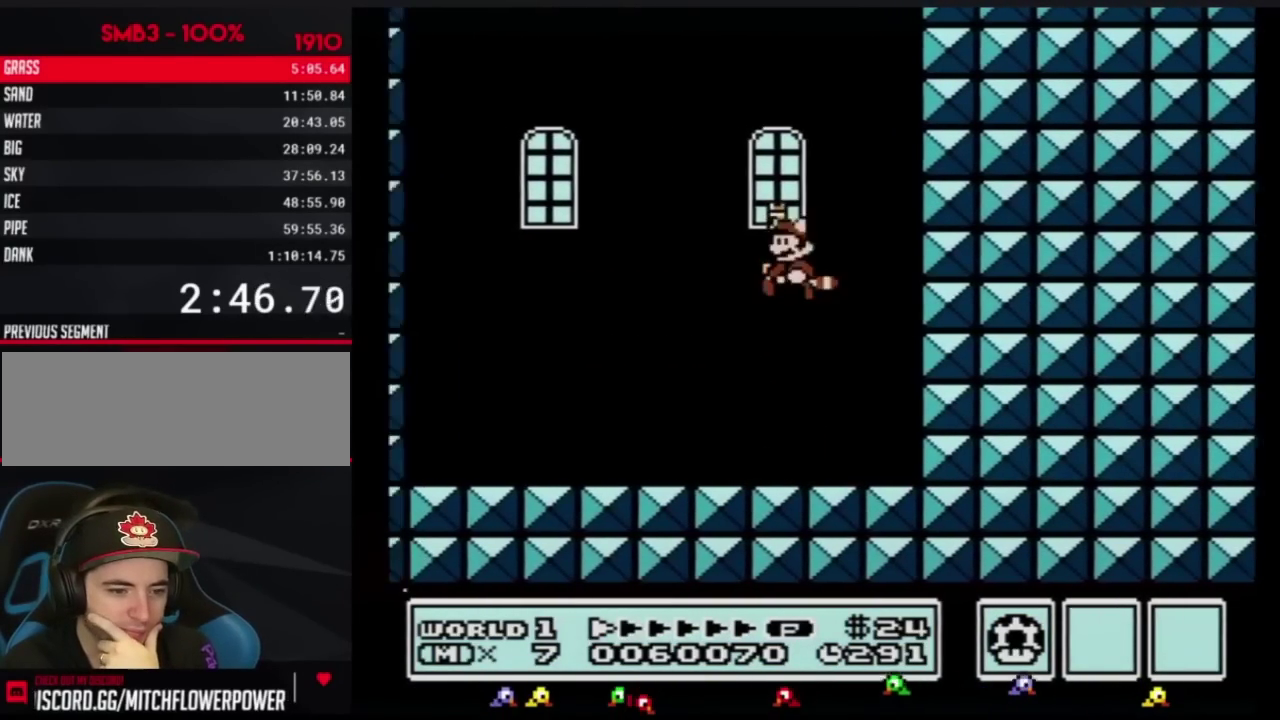
{"buttons": ["A", "B"], "events": [[451, "A", "down"], [451, "B", "down"]]}
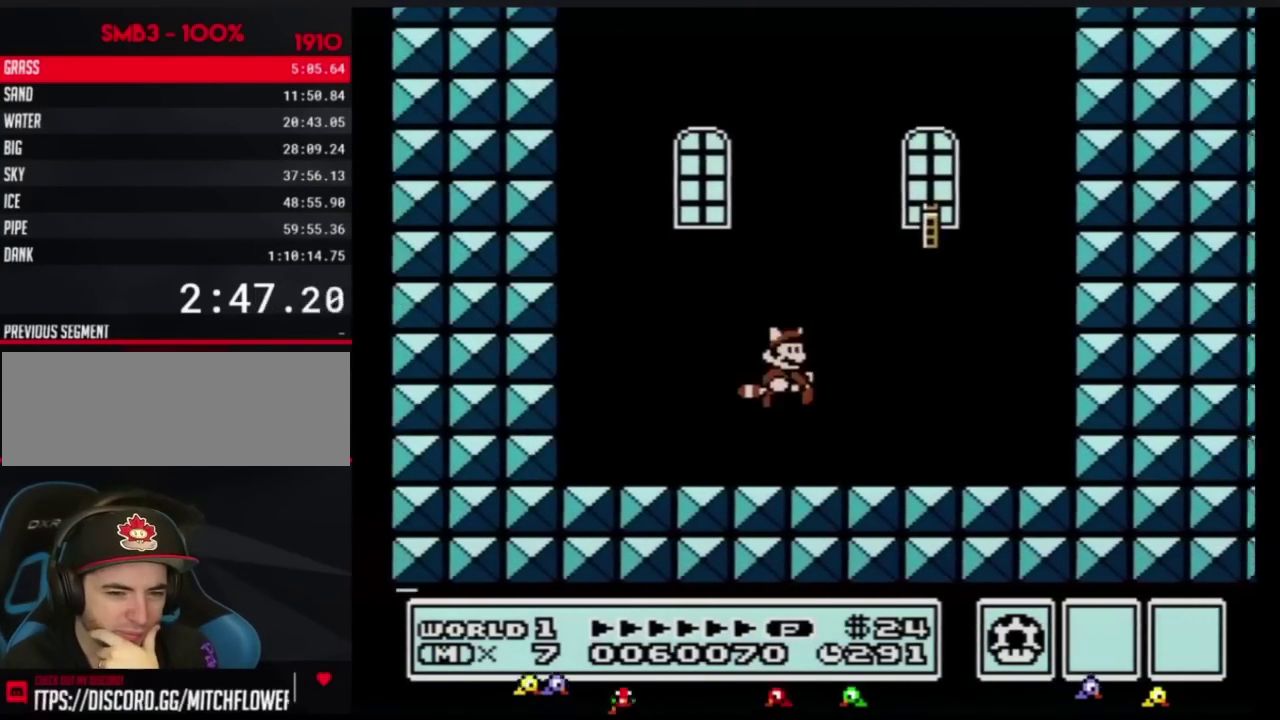
{"buttons": [], "events": [[17, "A", "up"], [17, "B", "up"], [417, "B", "down"], [484, "B", "up"]]}
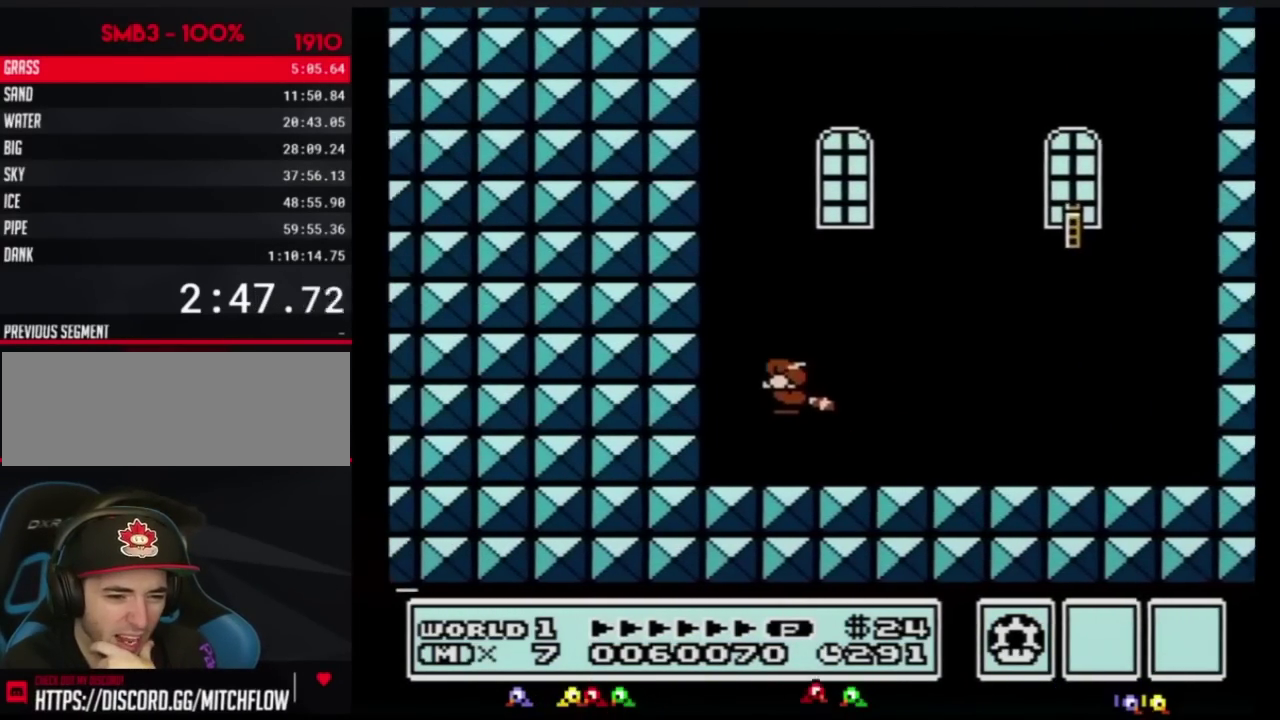
{"buttons": ["DPAD_RIGHT"], "events": [[384, "B", "down"], [384, "DPAD_RIGHT", "down"], [451, "B", "up"]]}
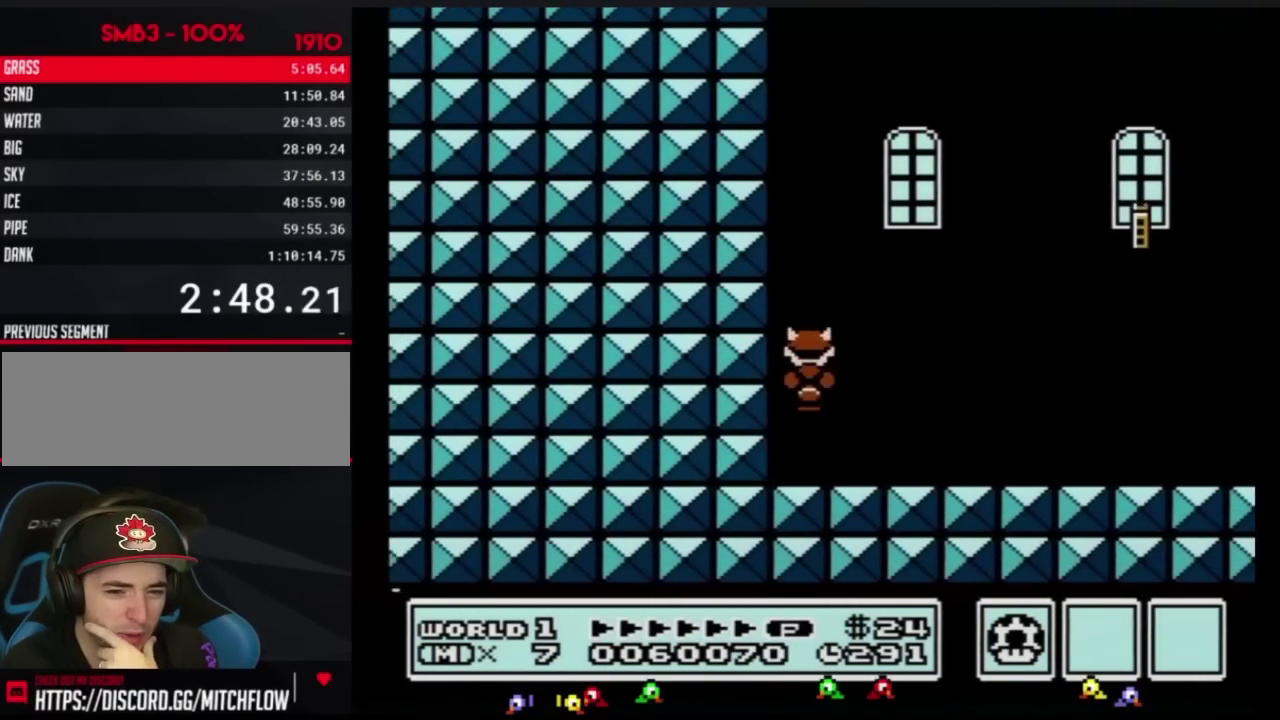
{"buttons": [], "events": [[267, "DPAD_RIGHT", "up"], [384, "B", "down"], [417, "A", "down"], [484, "A", "up"], [484, "B", "up"]]}
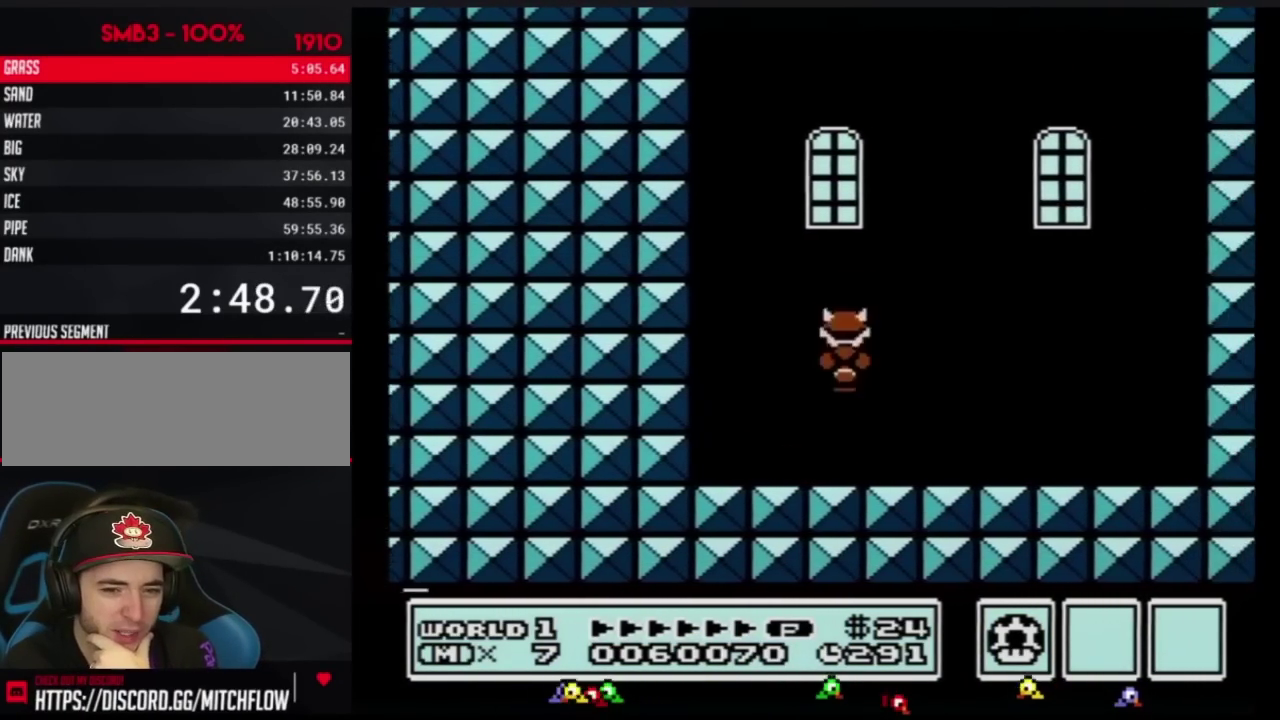
{"buttons": [], "events": [[384, "B", "down"], [451, "B", "up"]]}
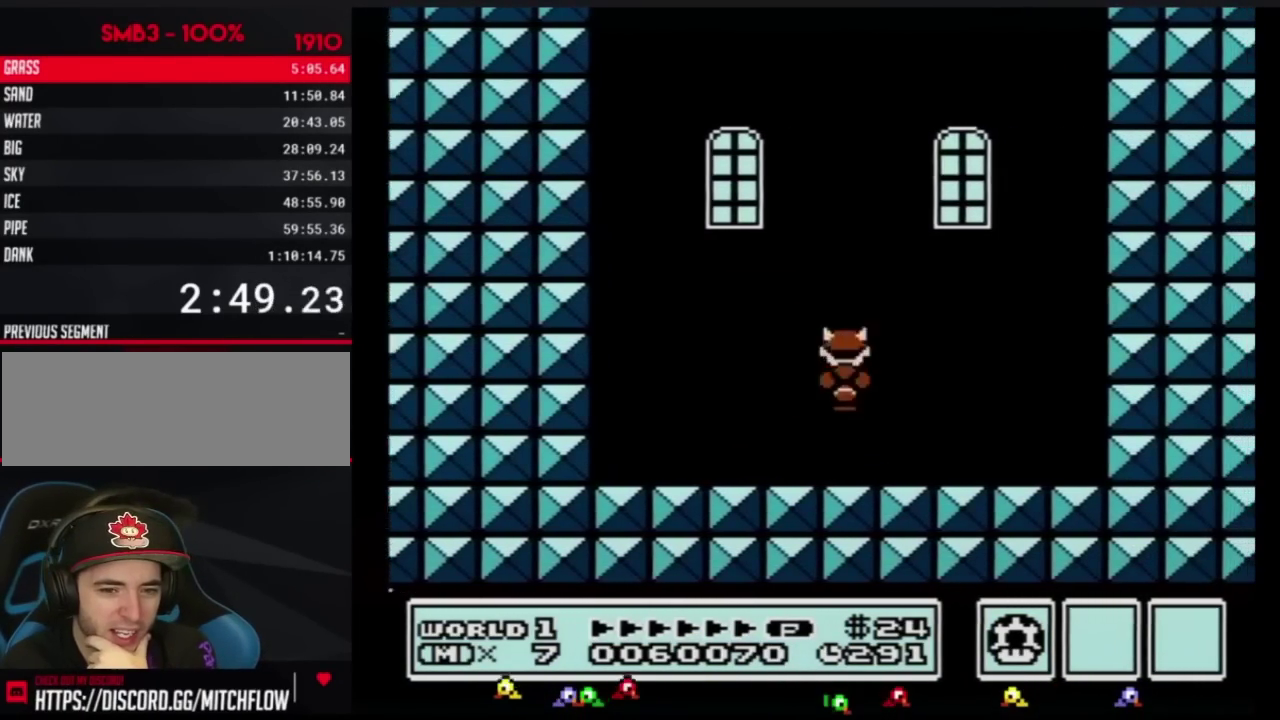
{"buttons": [], "events": [[300, "A", "down"], [300, "B", "down"], [350, "A", "up"], [350, "B", "up"]]}
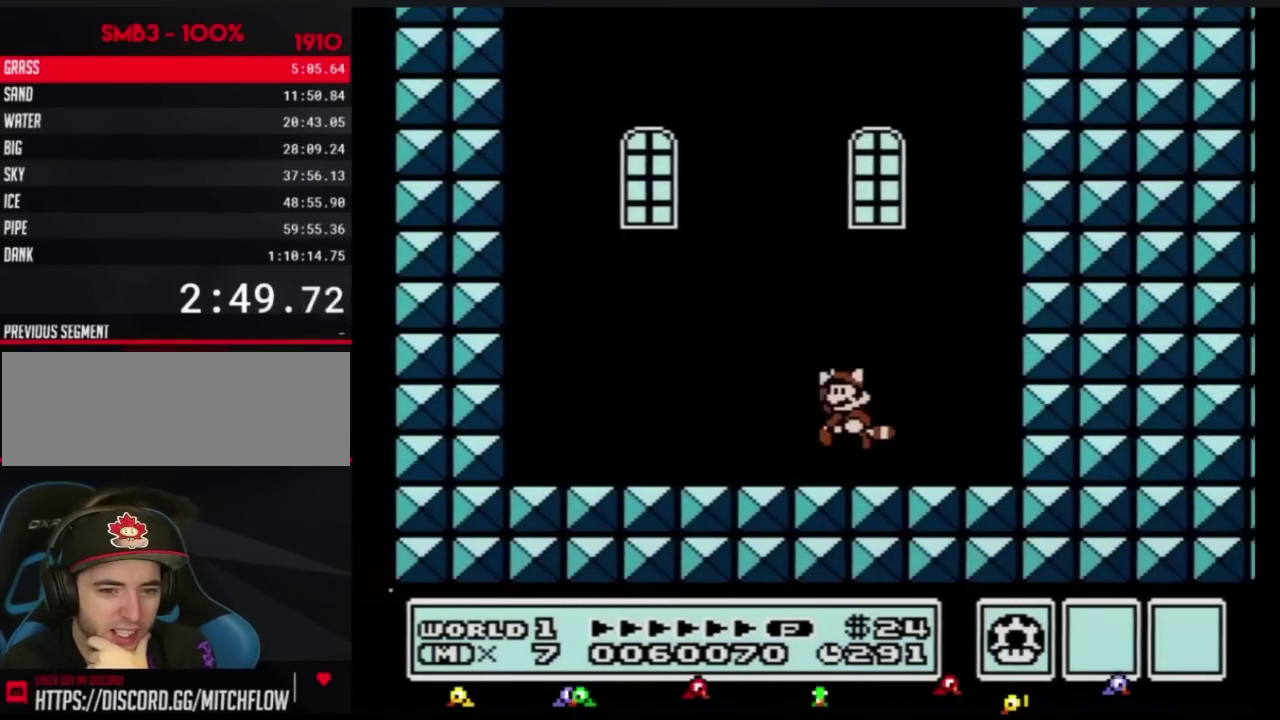
{"buttons": [], "events": [[17, "B", "down"], [84, "B", "up"]]}
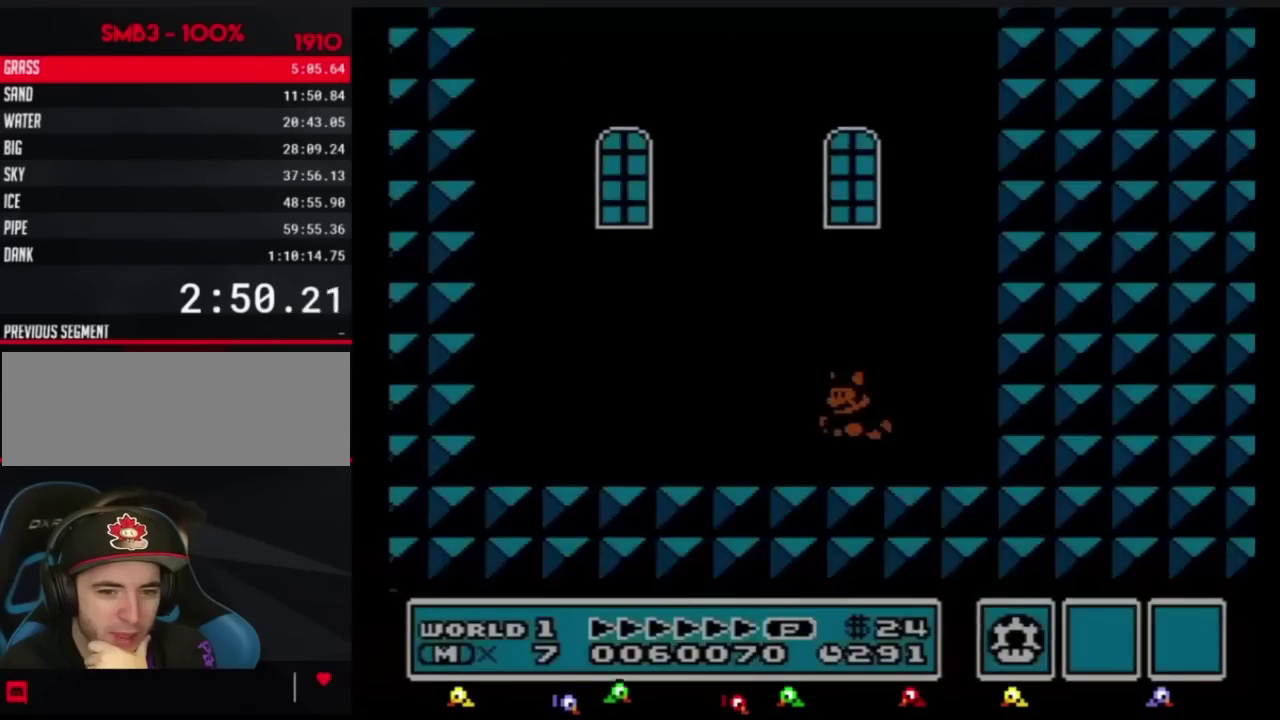
{"buttons": [], "events": []}
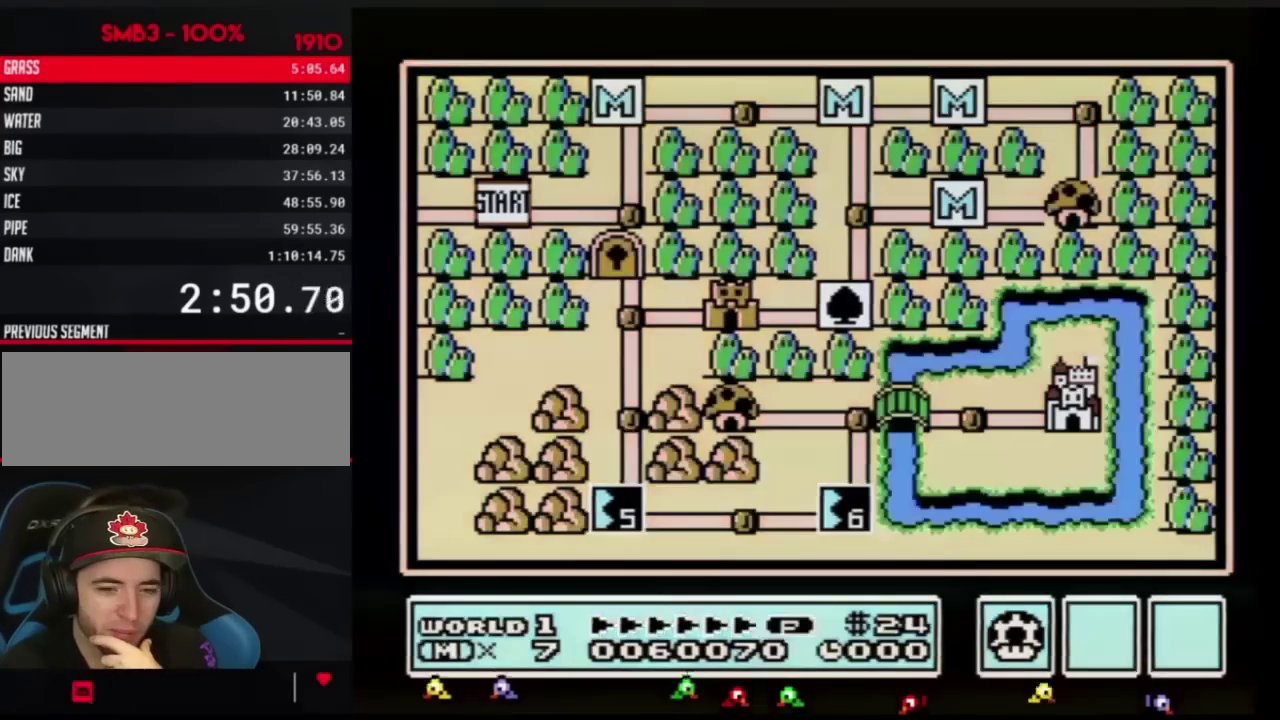
{"buttons": [], "events": []}
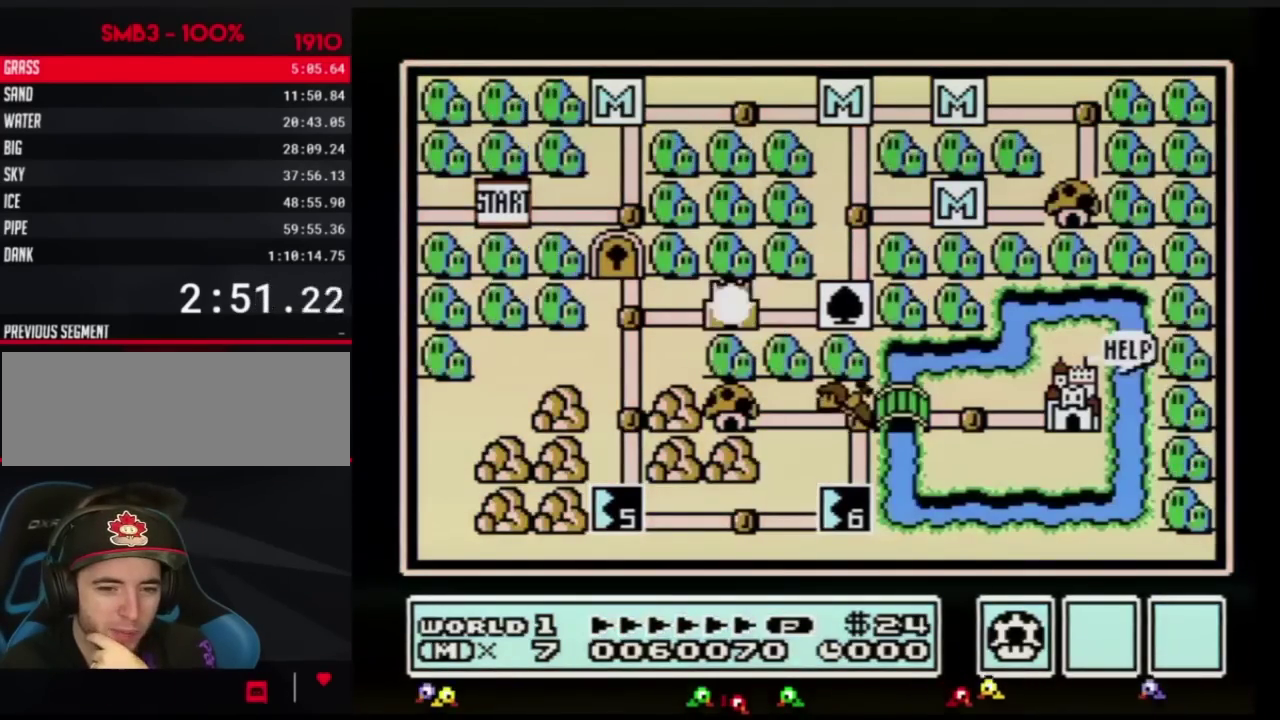
{"buttons": [], "events": []}
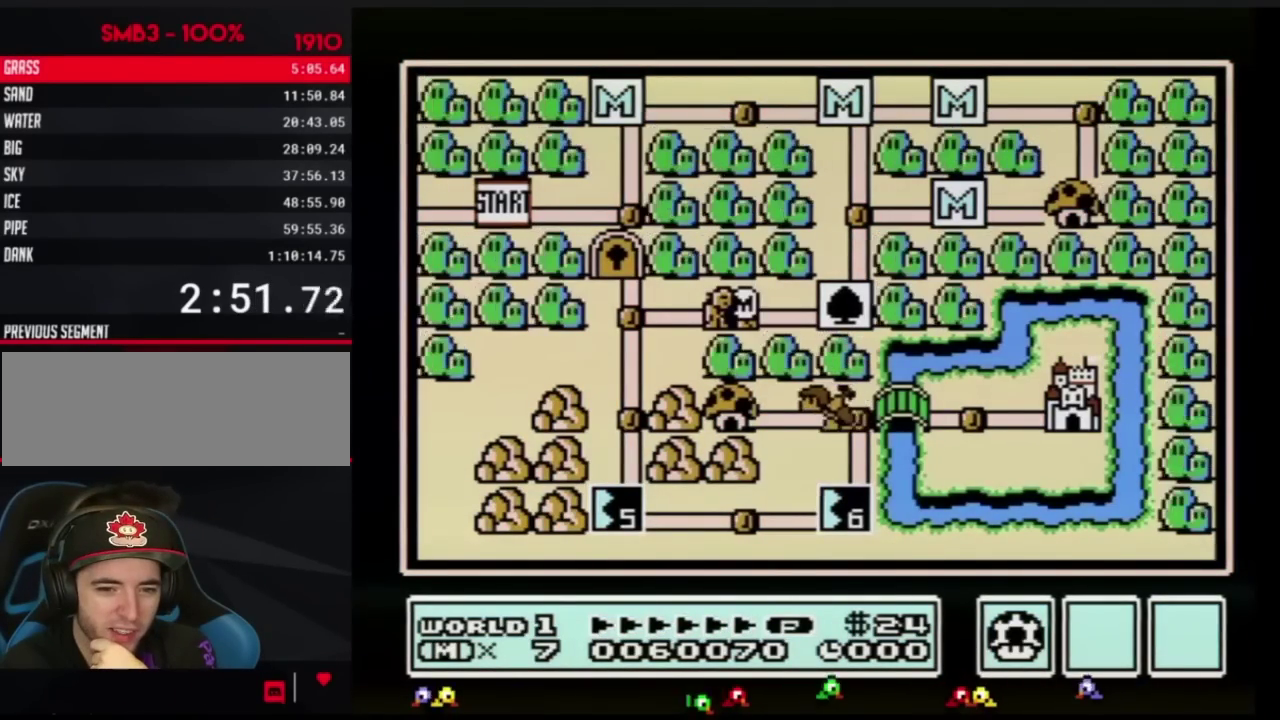
{"buttons": [], "events": []}
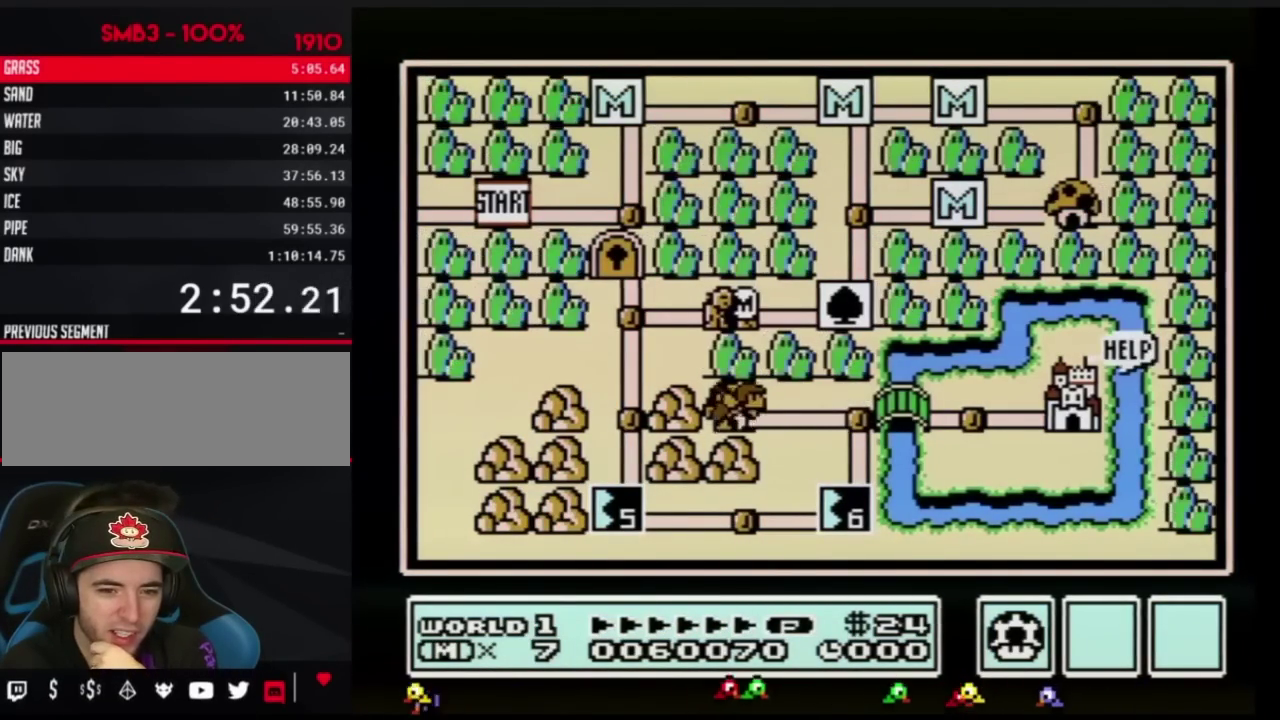
{"buttons": [], "events": []}
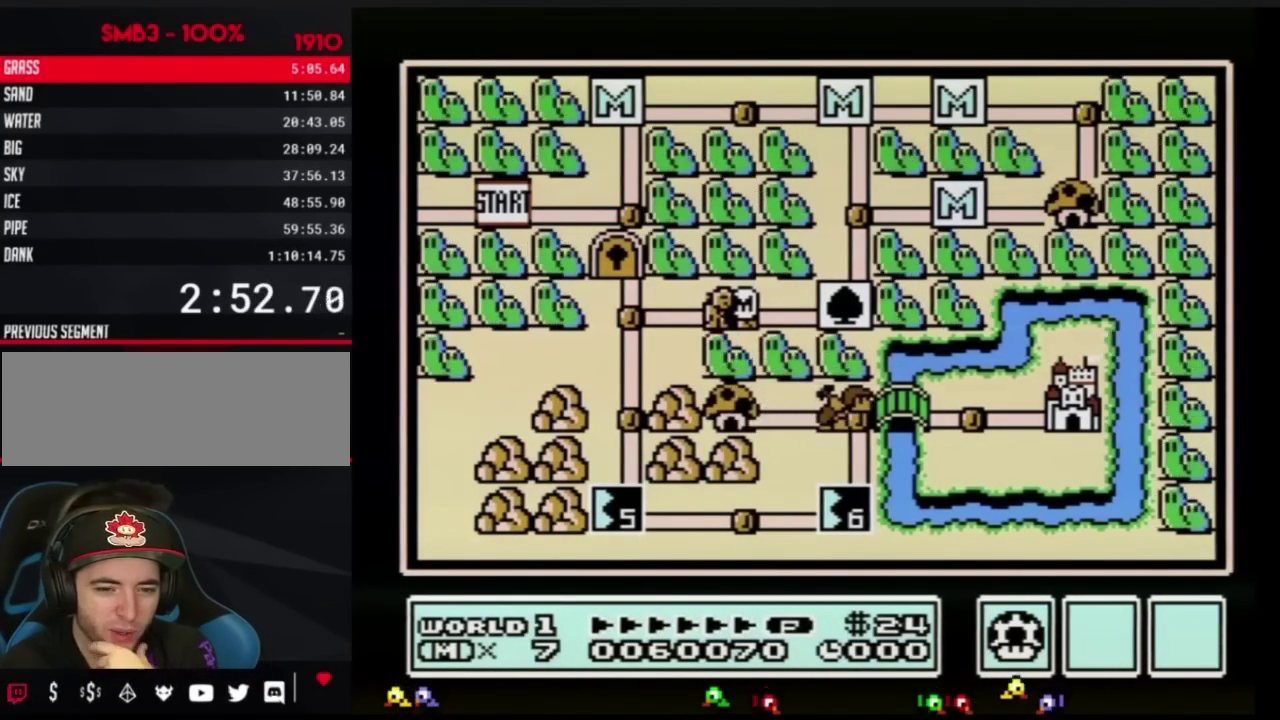
{"buttons": [], "events": []}
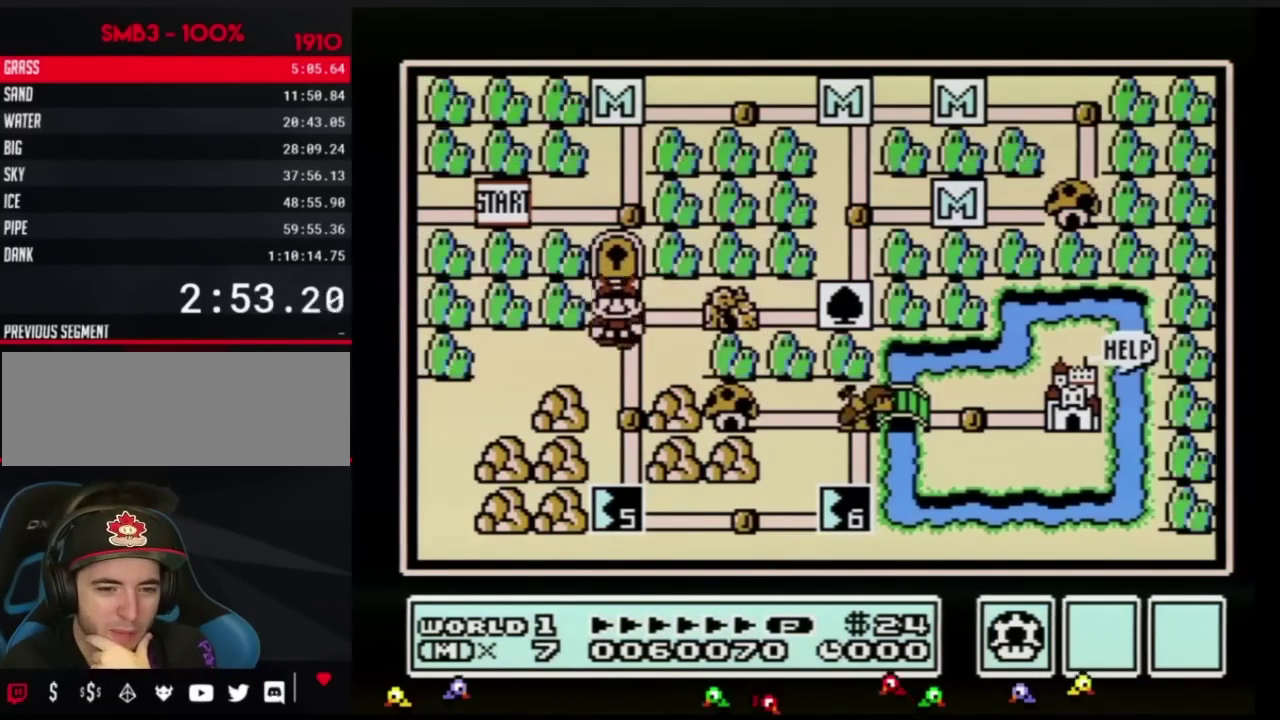
{"buttons": [], "events": []}
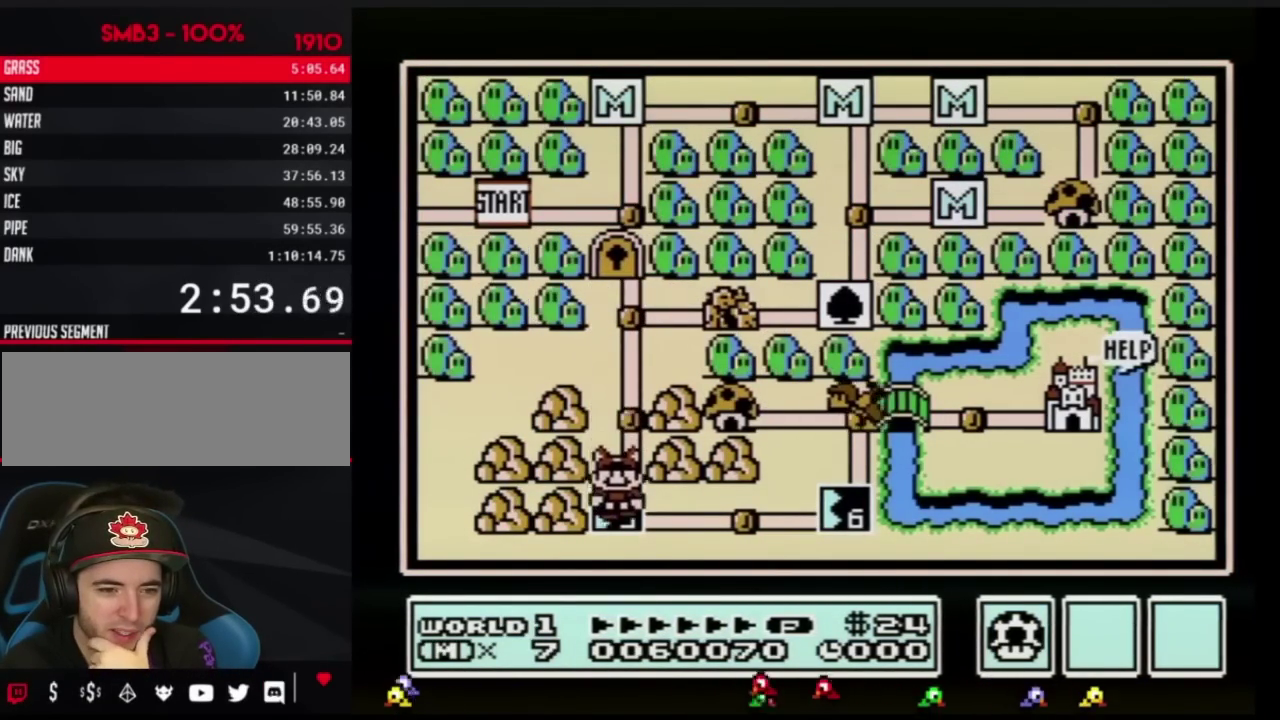
{"buttons": [], "events": []}
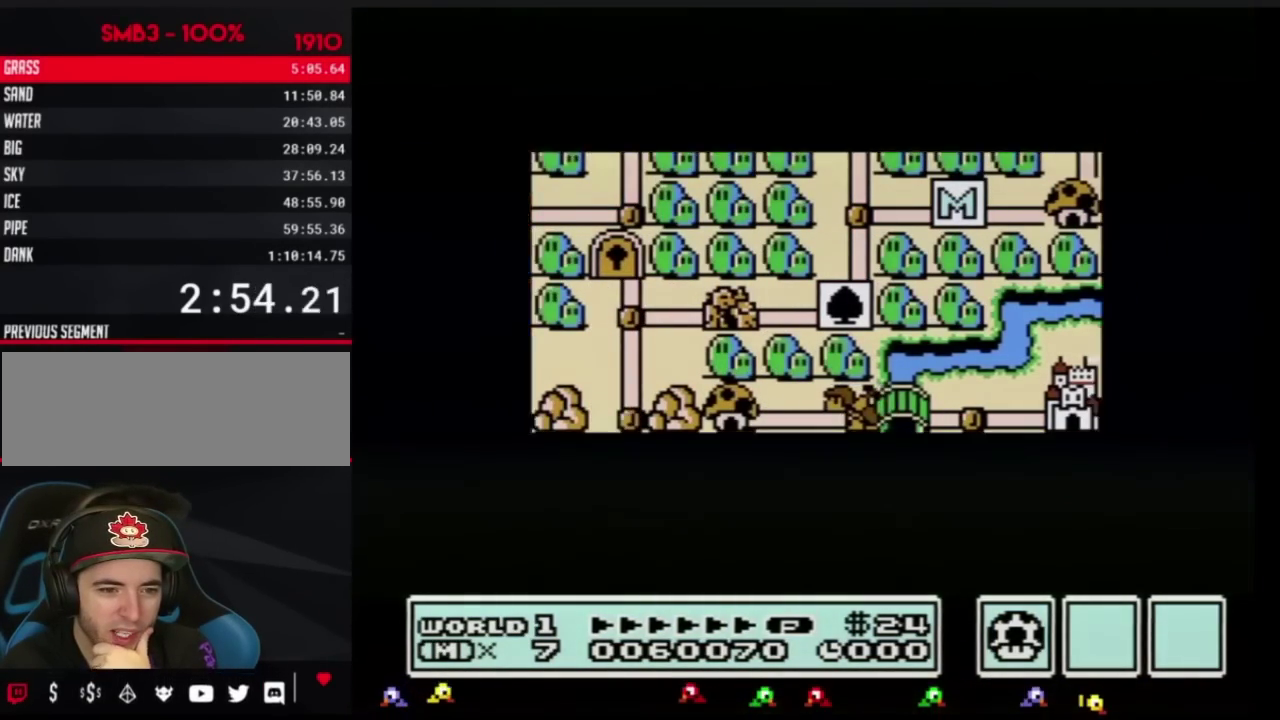
{"buttons": [], "events": []}
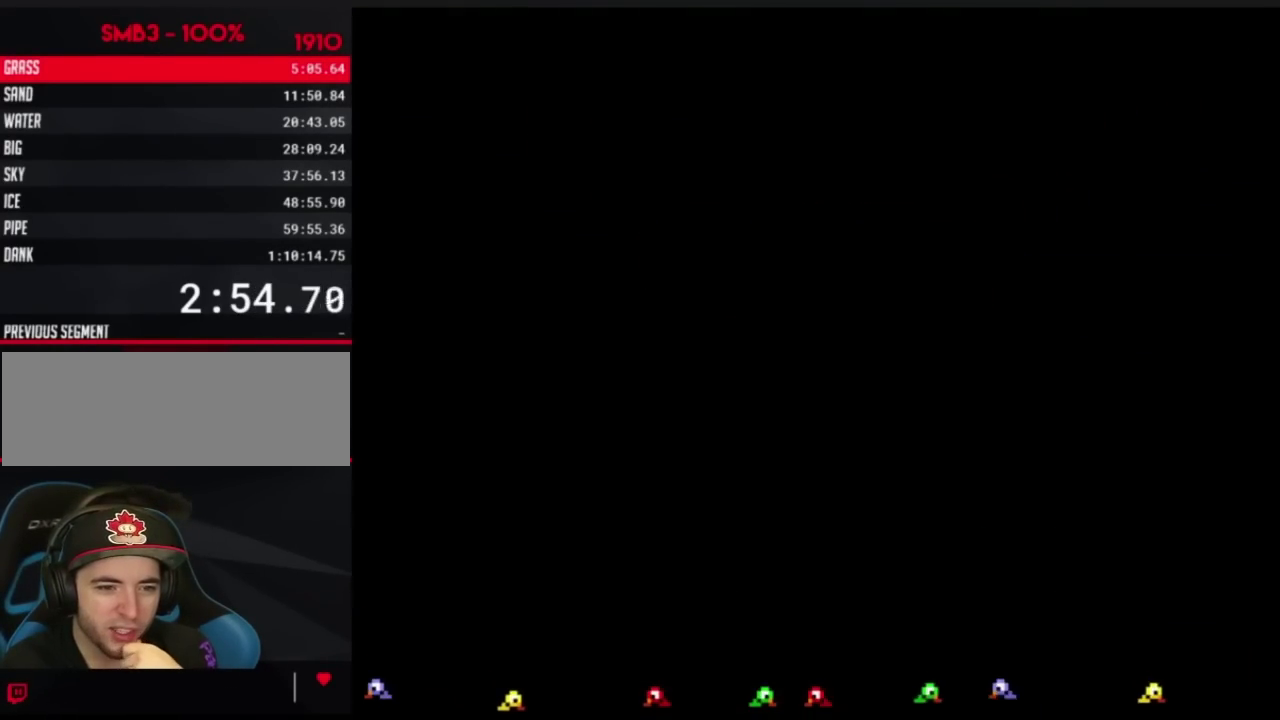
{"buttons": ["B"], "events": [[367, "B", "down"]]}
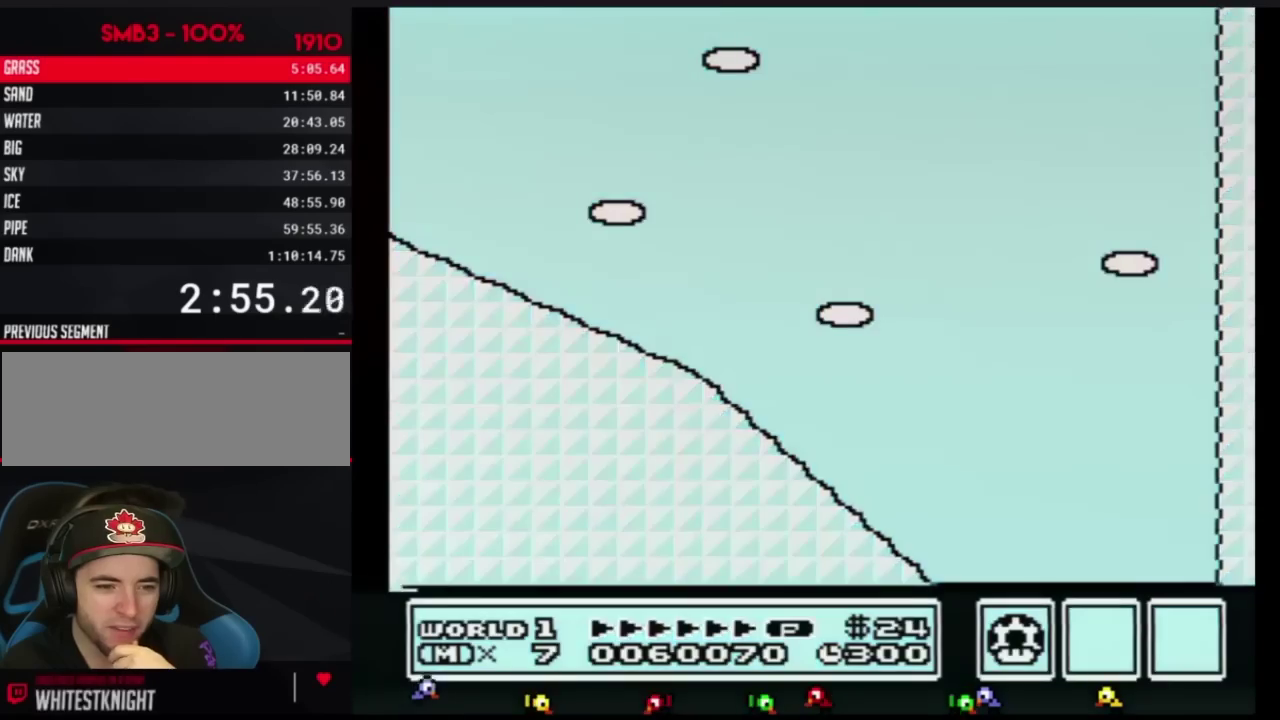
{"buttons": ["B"], "events": []}
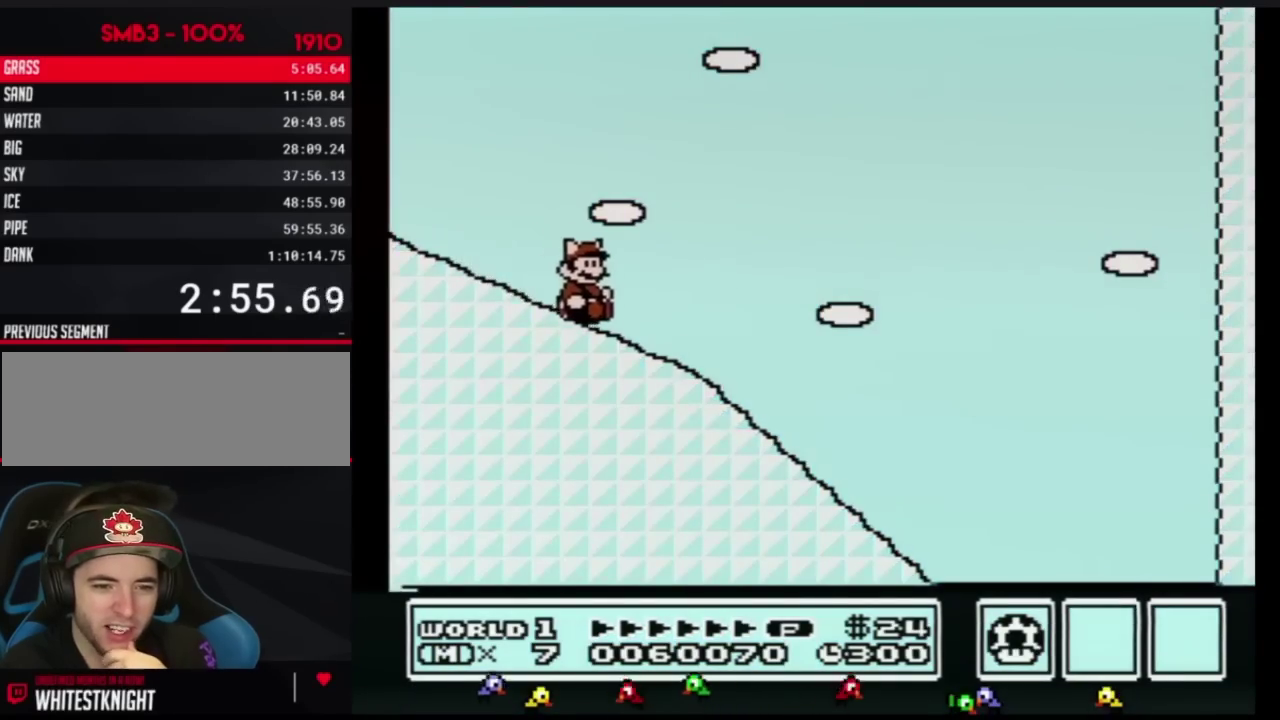
{"buttons": ["B"], "events": []}
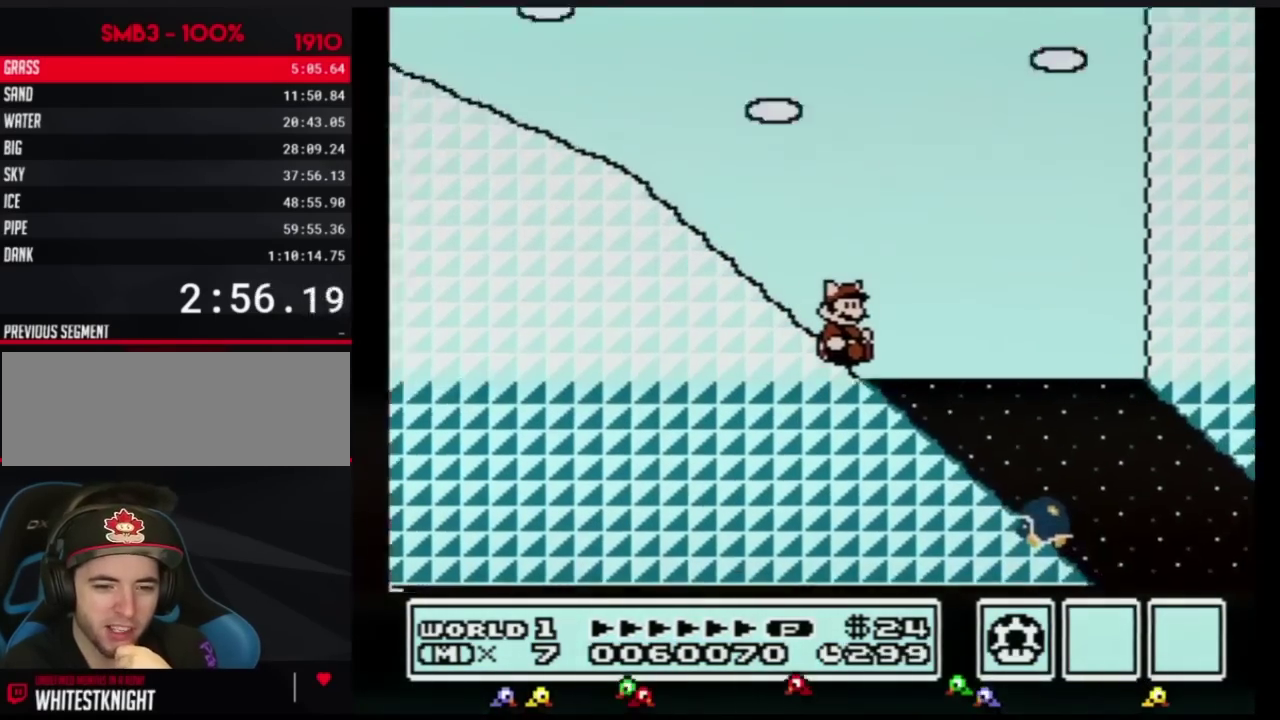
{"buttons": ["B", "DPAD_RIGHT"], "events": [[167, "DPAD_RIGHT", "down"]]}
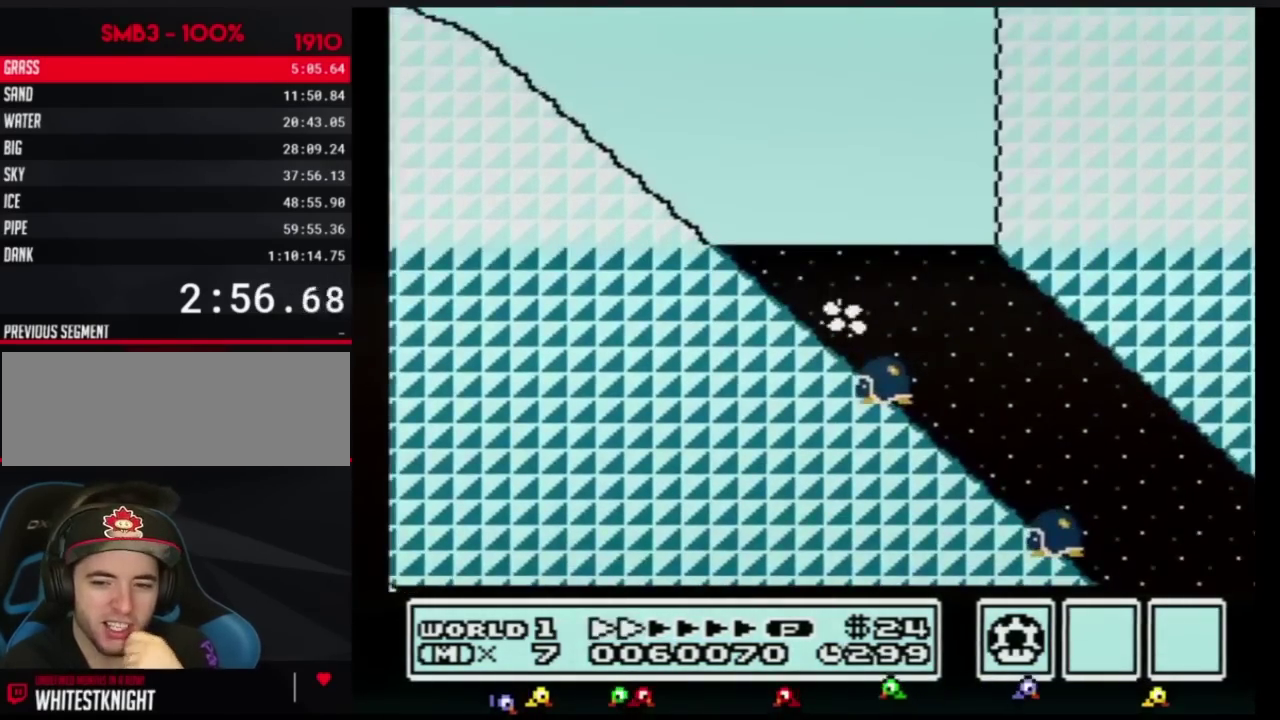
{"buttons": ["B", "DPAD_RIGHT"], "events": []}
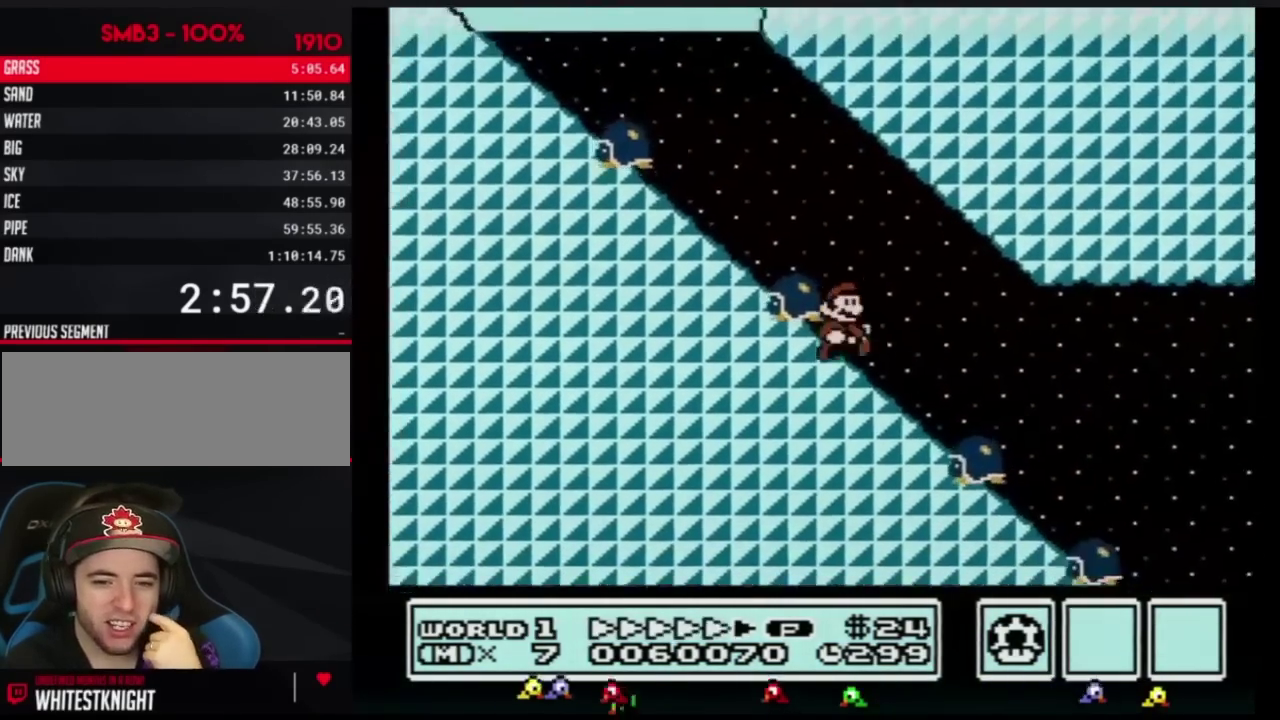
{"buttons": ["B", "DPAD_RIGHT"], "events": []}
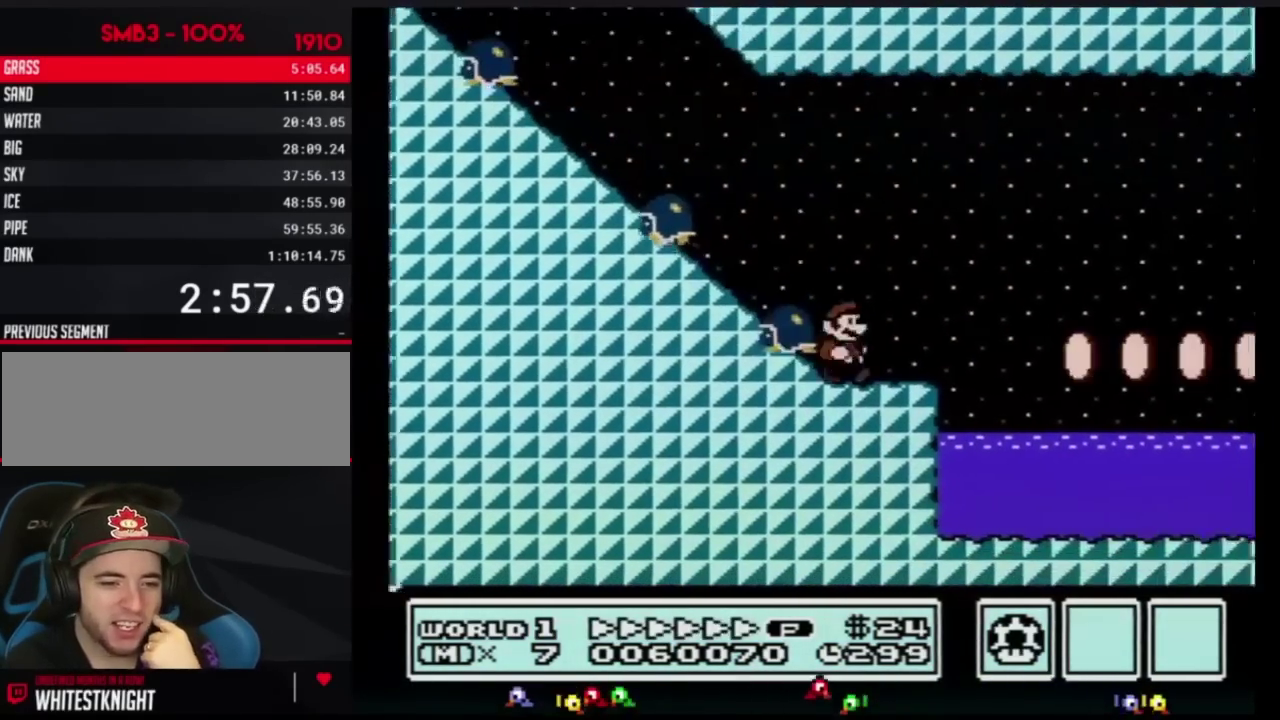
{"buttons": ["B", "DPAD_RIGHT"], "events": [[166, "A", "down"], [250, "A", "up"]]}
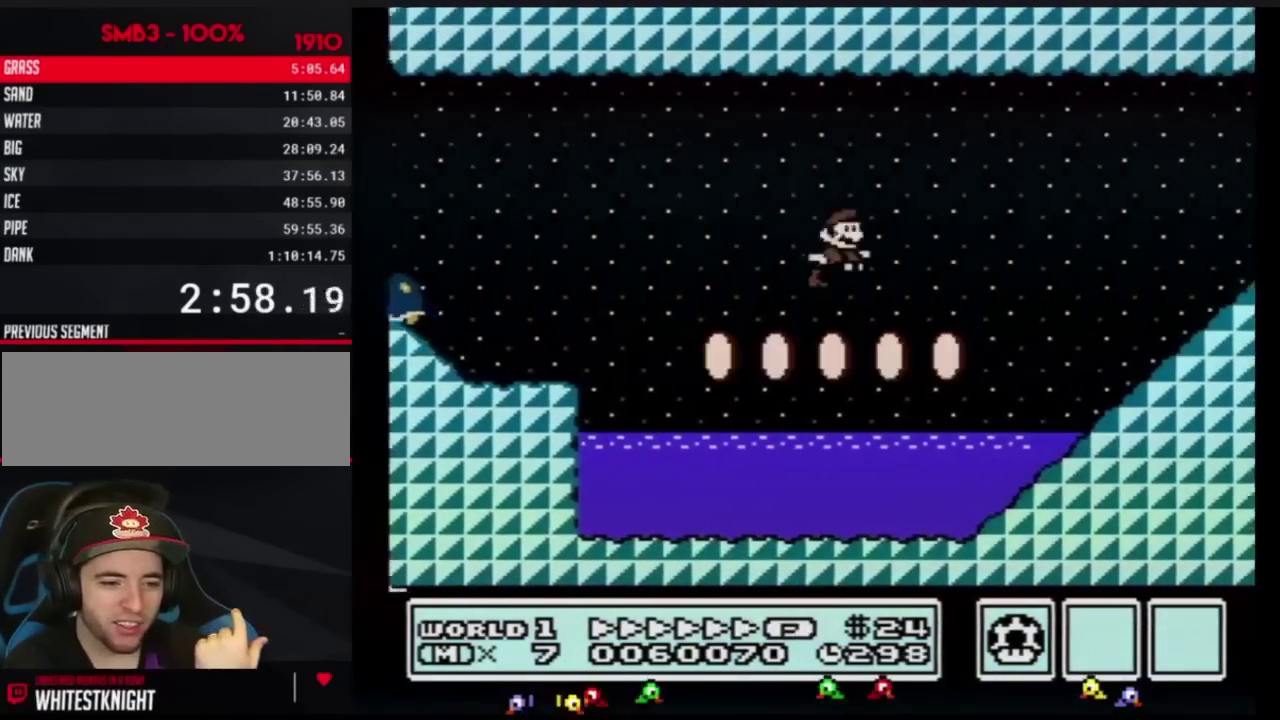
{"buttons": ["A", "B", "DPAD_RIGHT"], "events": [[417, "A", "down"]]}
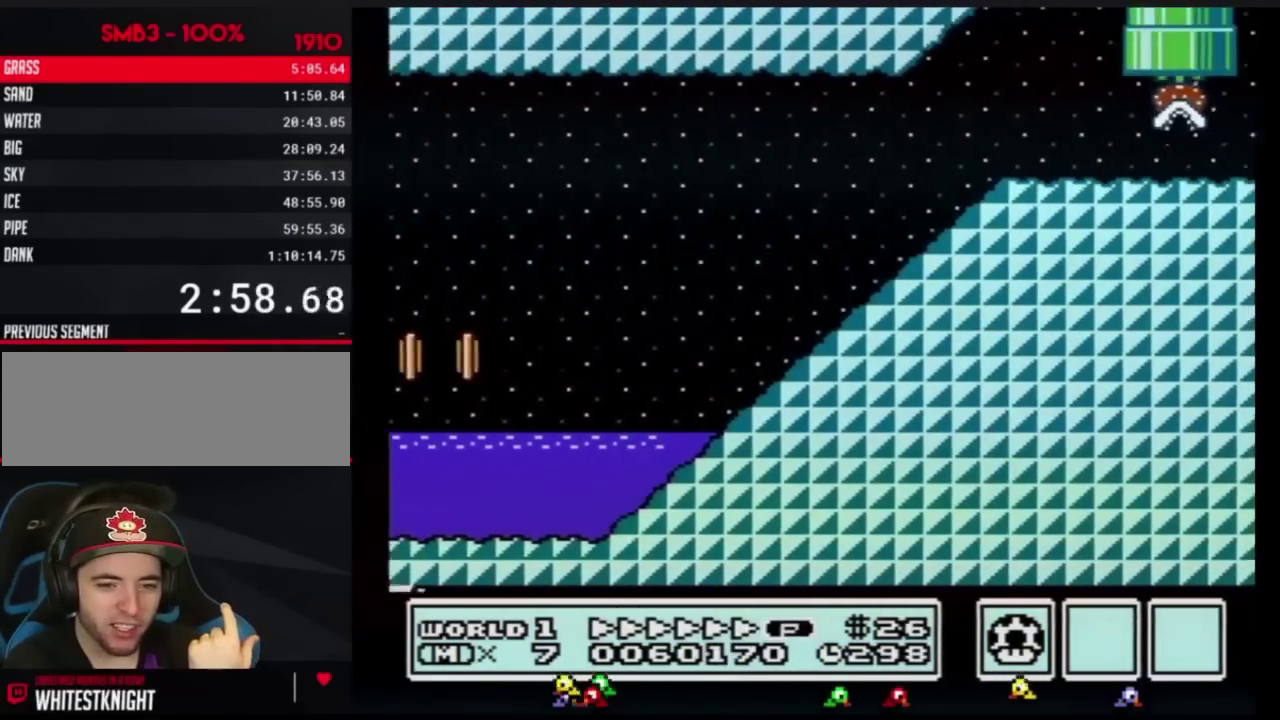
{"buttons": ["B", "DPAD_RIGHT"], "events": [[350, "A", "up"]]}